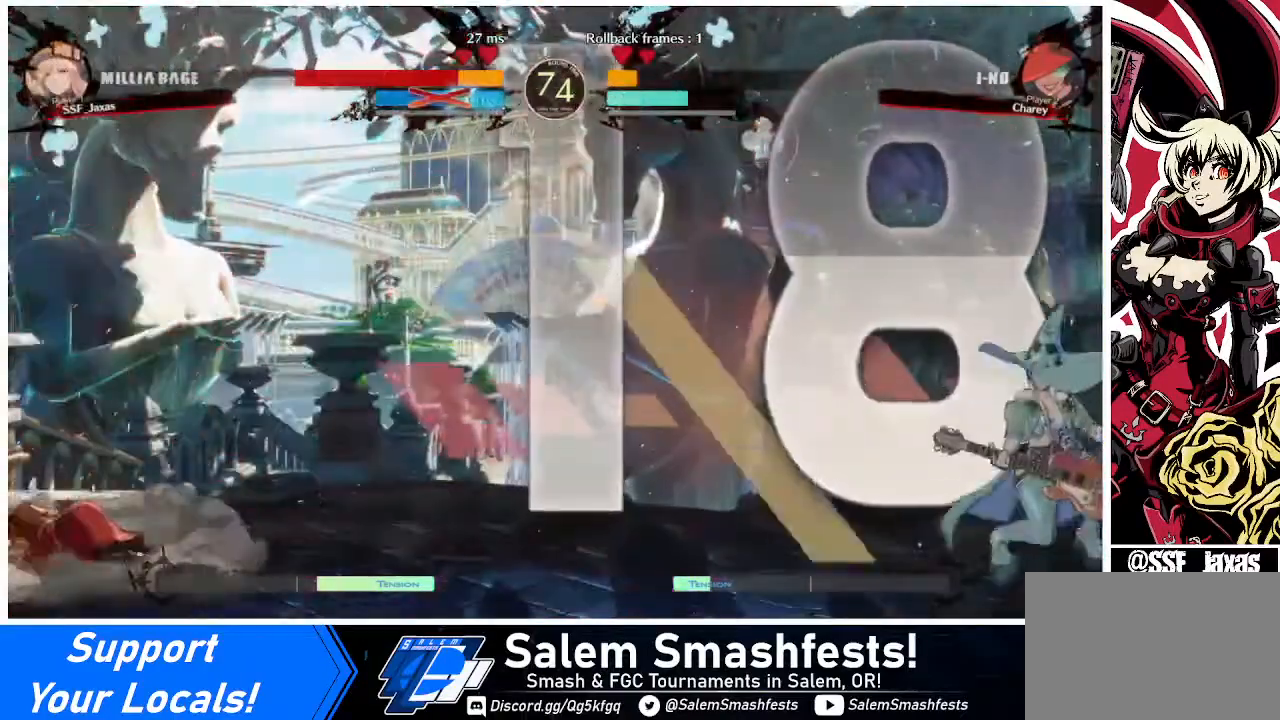
Gameplay with a controller (arcade stick); each line is a JSON object with the inputs held at the frame after it. "events" lists button and stick changes between this image and that frame as [ms after this image, input, new state], when the widget could be followed in between. Not read: L3 R3.
{"buttons": [], "events": []}
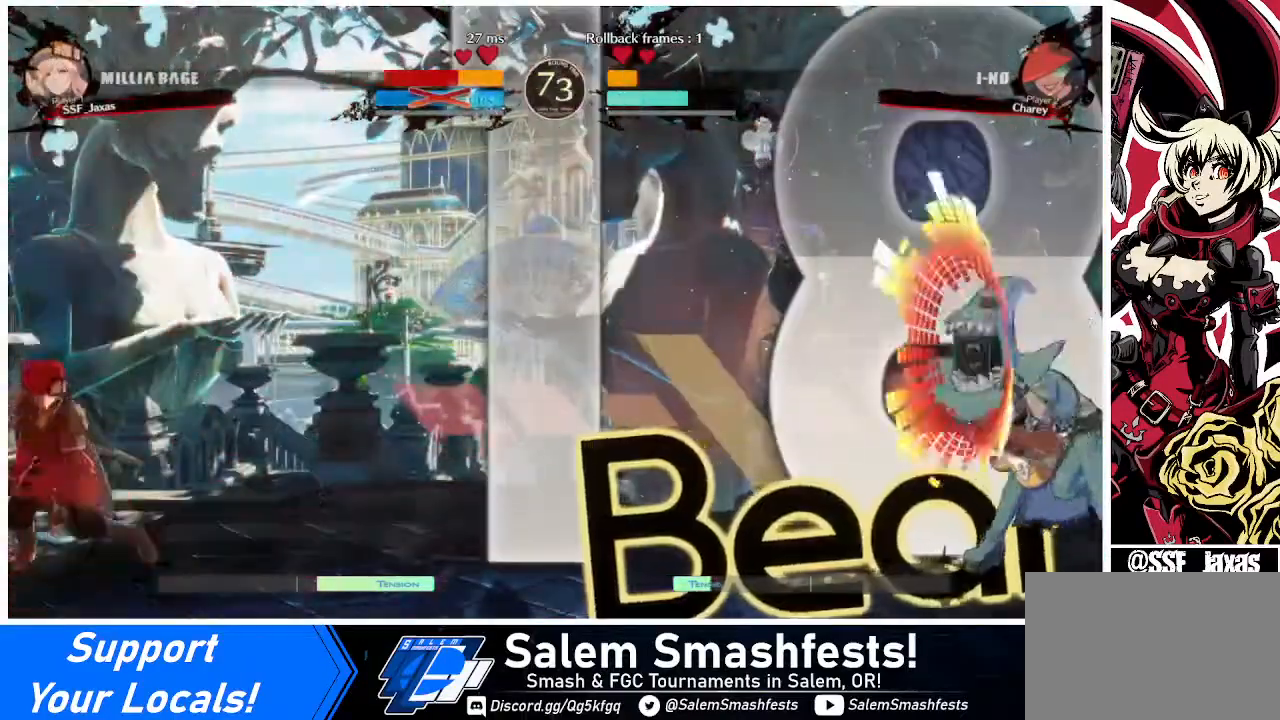
{"buttons": ["DPAD_RIGHT"], "events": [[120, "DPAD_RIGHT", "down"], [200, "DPAD_RIGHT", "up"], [280, "DPAD_RIGHT", "down"]]}
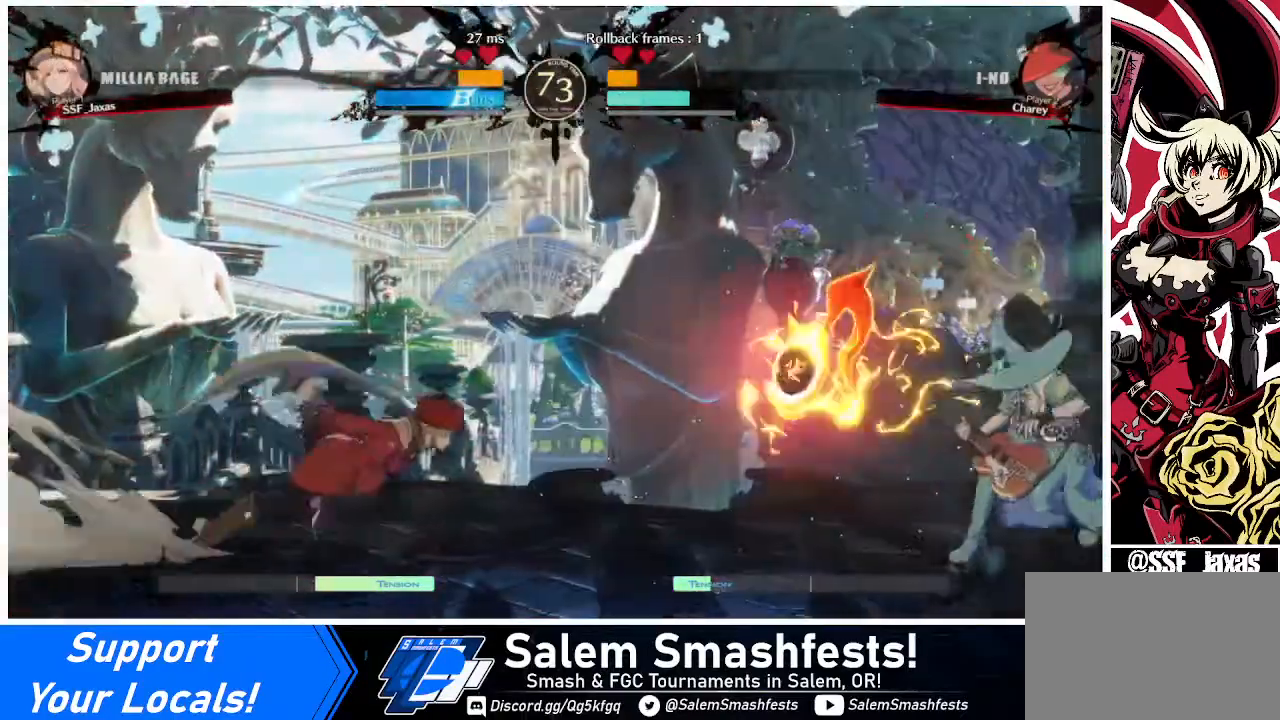
{"buttons": ["DPAD_LEFT"], "events": [[40, "DPAD_UP", "down"], [160, "DPAD_RIGHT", "up"], [200, "DPAD_LEFT", "down"], [240, "DPAD_UP", "up"]]}
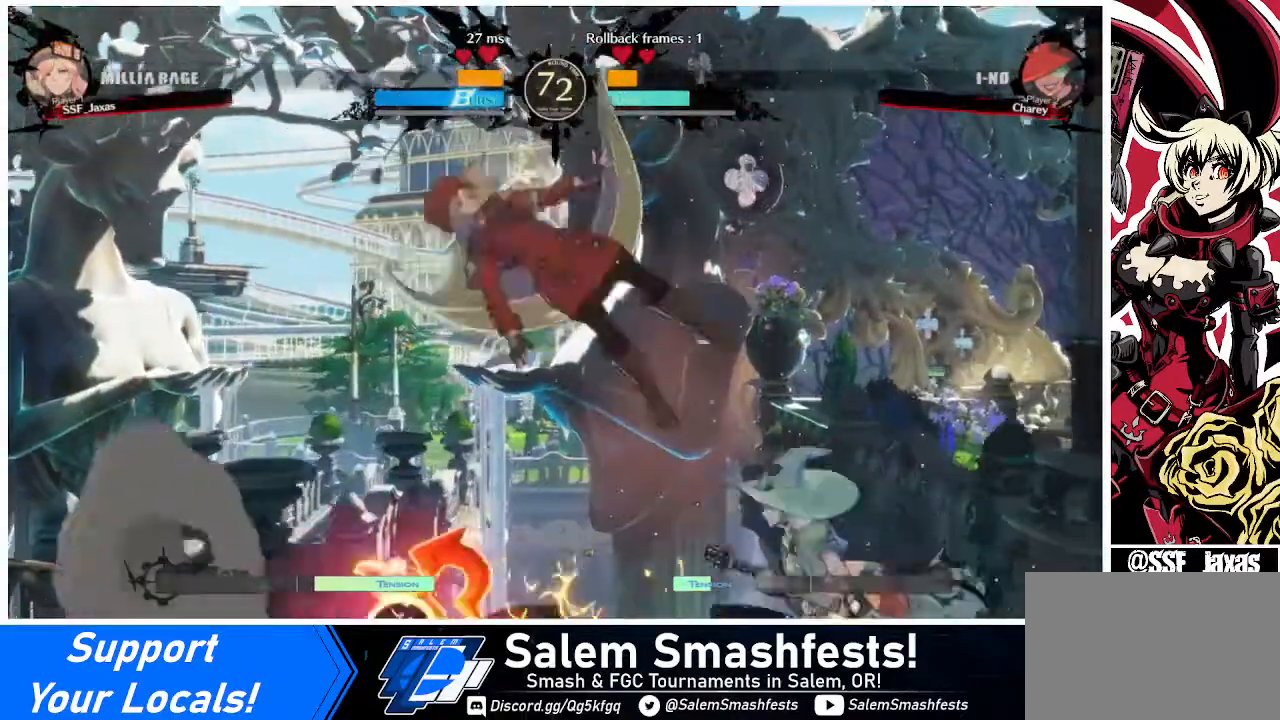
{"buttons": ["DPAD_LEFT"], "events": [[120, "R2", "down"], [160, "R2", "up"]]}
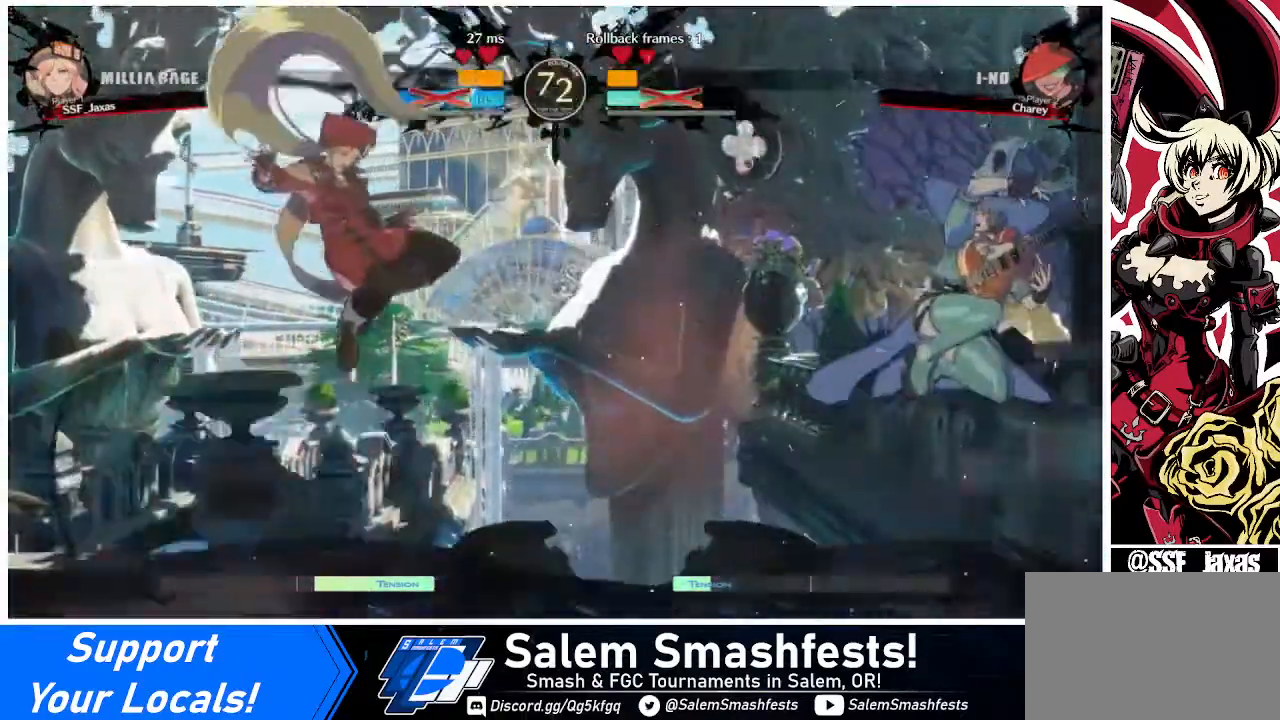
{"buttons": ["DPAD_LEFT"], "events": [[360, "DPAD_LEFT", "up"], [440, "DPAD_LEFT", "down"]]}
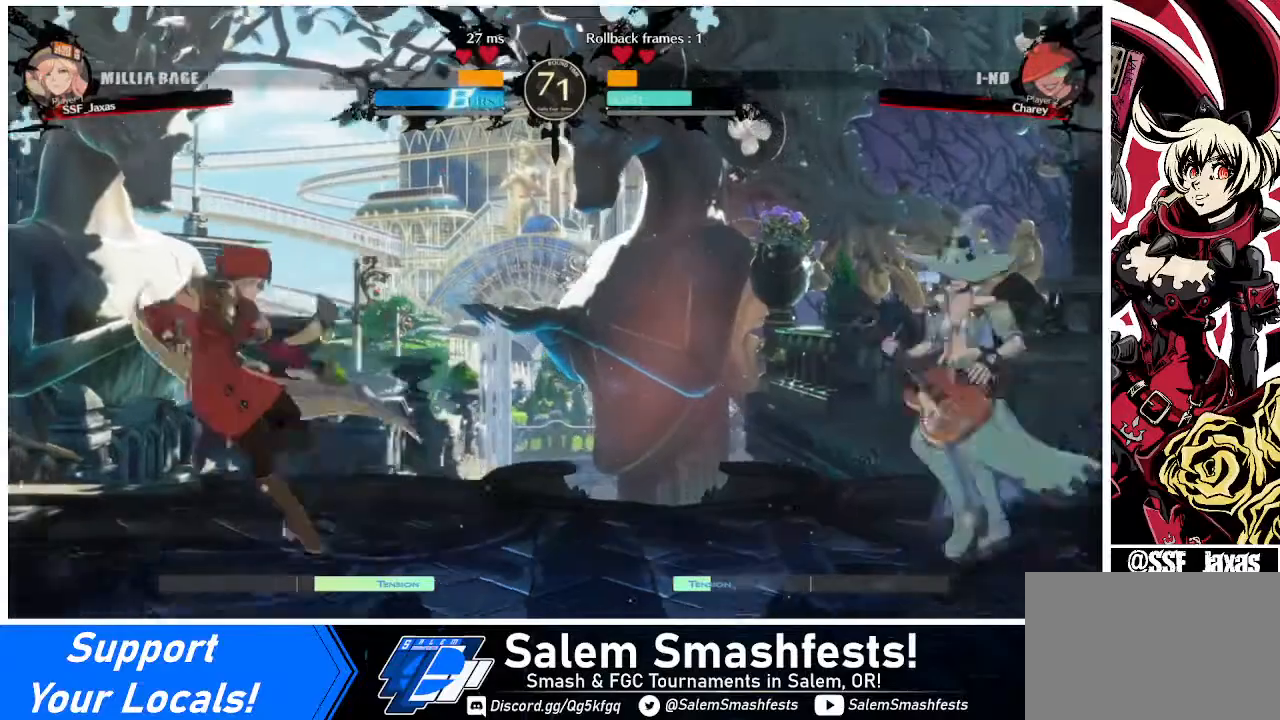
{"buttons": ["DPAD_DOWN"], "events": [[40, "DPAD_LEFT", "up"], [120, "DPAD_RIGHT", "down"], [160, "DPAD_RIGHT", "up"], [240, "DPAD_RIGHT", "down"], [440, "CROSS", "down"], [440, "DPAD_DOWN", "down"], [440, "DPAD_RIGHT", "up"], [480, "CROSS", "up"]]}
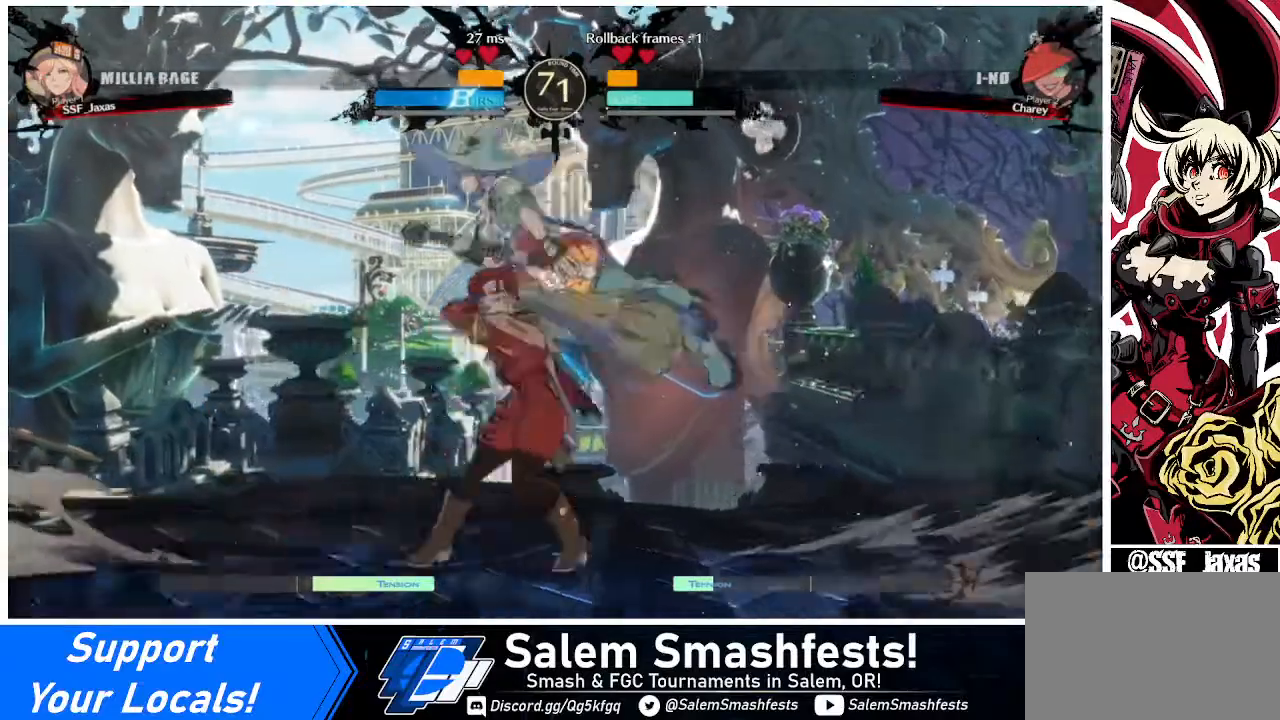
{"buttons": [], "events": [[40, "DPAD_DOWN", "up"], [40, "DPAD_LEFT", "down"], [120, "CROSS", "down"], [200, "CROSS", "up"], [280, "DPAD_LEFT", "up"]]}
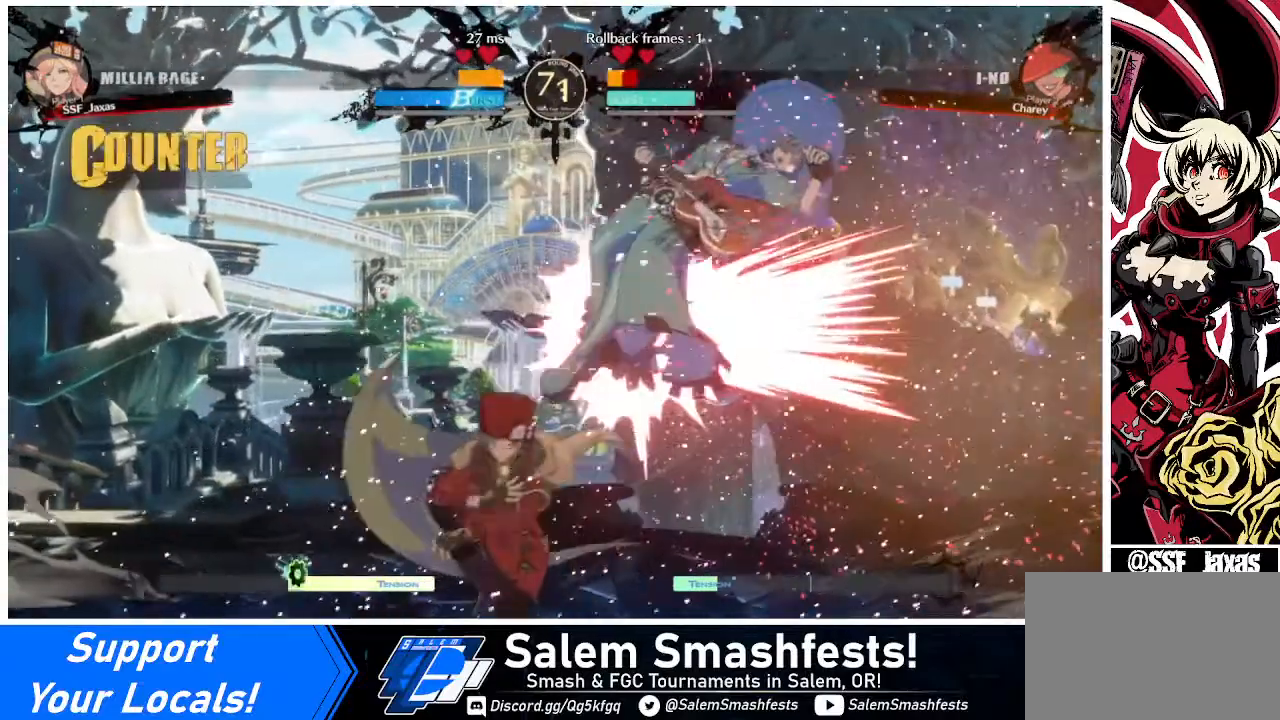
{"buttons": ["CIRCLE", "L1", "DPAD_RIGHT"], "events": [[440, "CIRCLE", "down"], [440, "DPAD_RIGHT", "down"], [440, "L1", "down"]]}
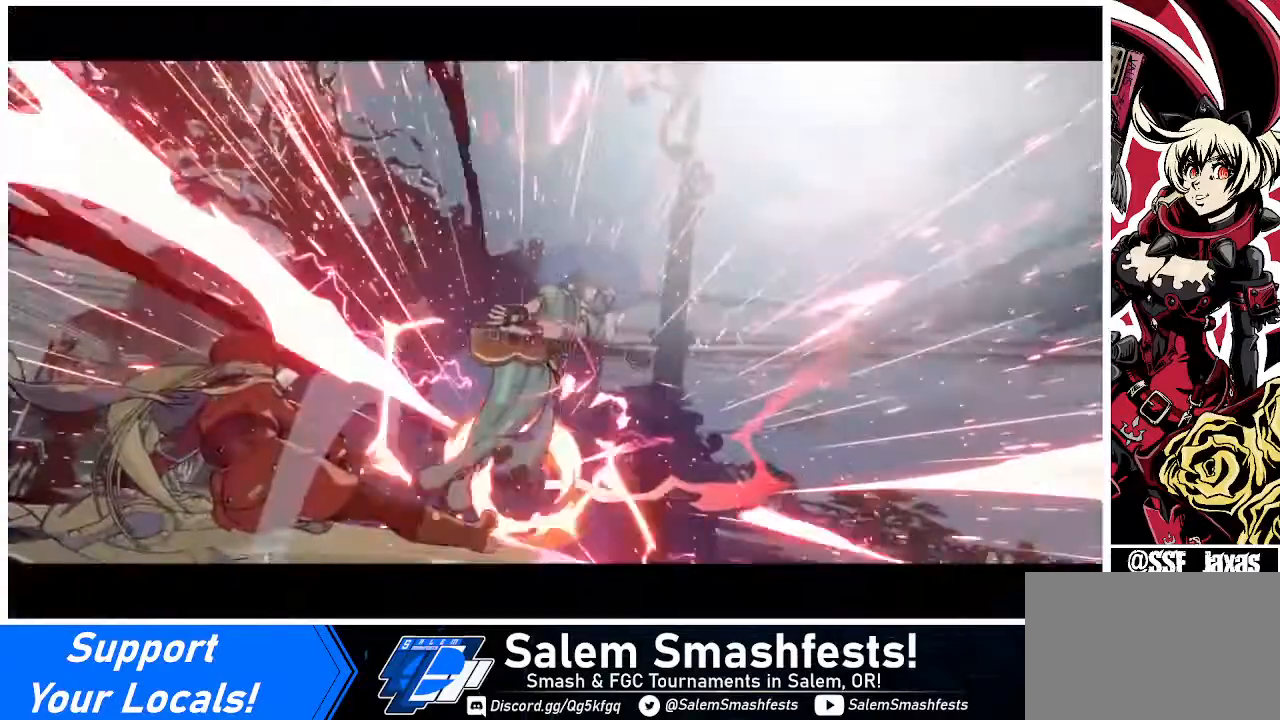
{"buttons": [], "events": [[40, "CIRCLE", "up"], [40, "L1", "up"], [160, "DPAD_RIGHT", "up"]]}
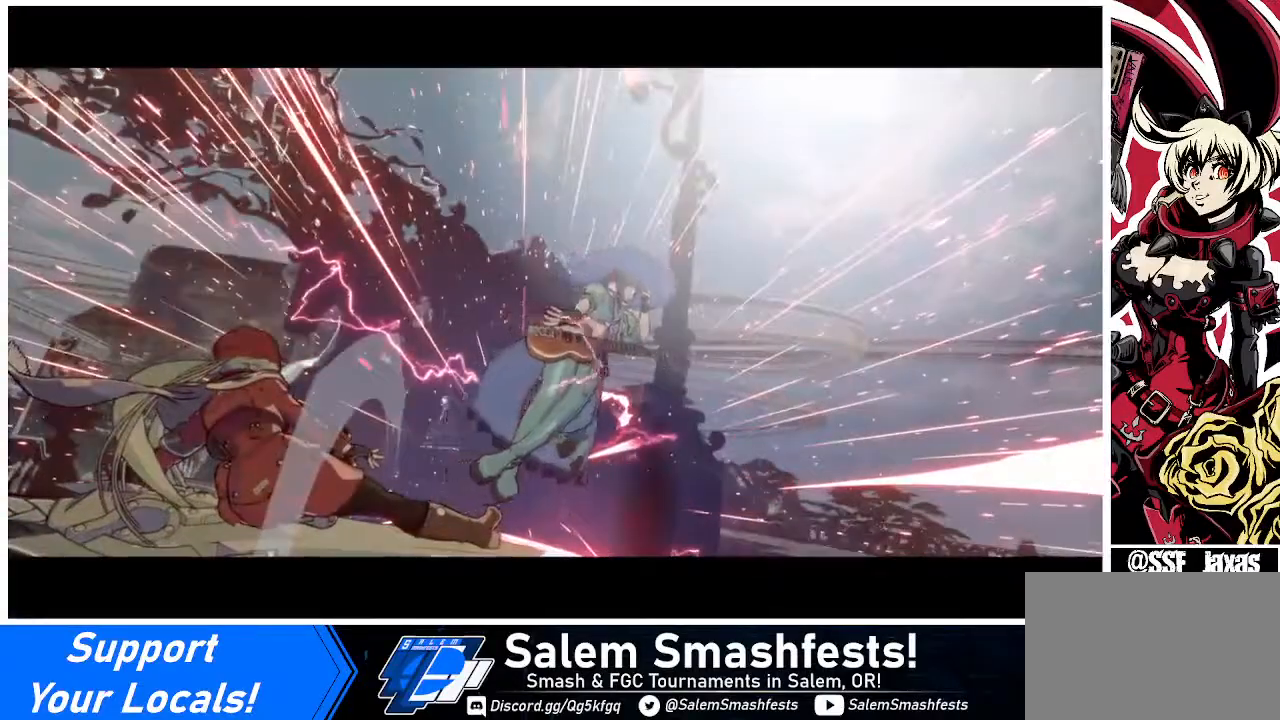
{"buttons": [], "events": []}
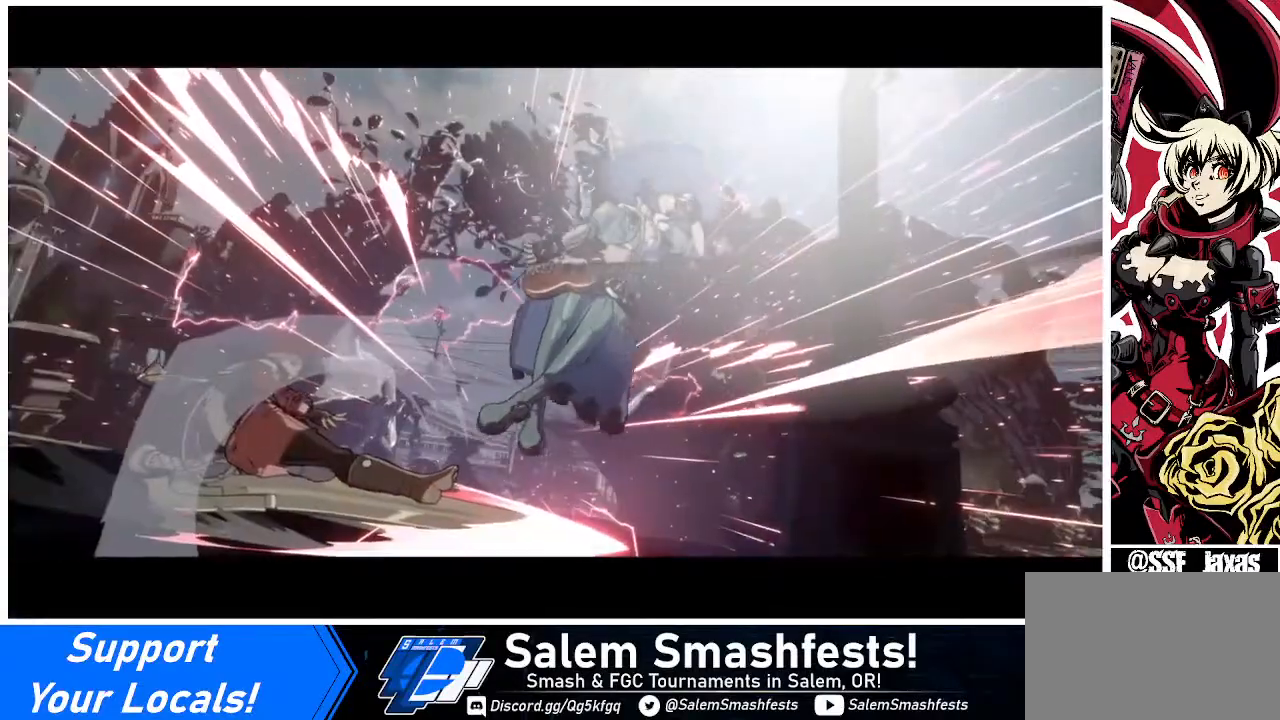
{"buttons": [], "events": []}
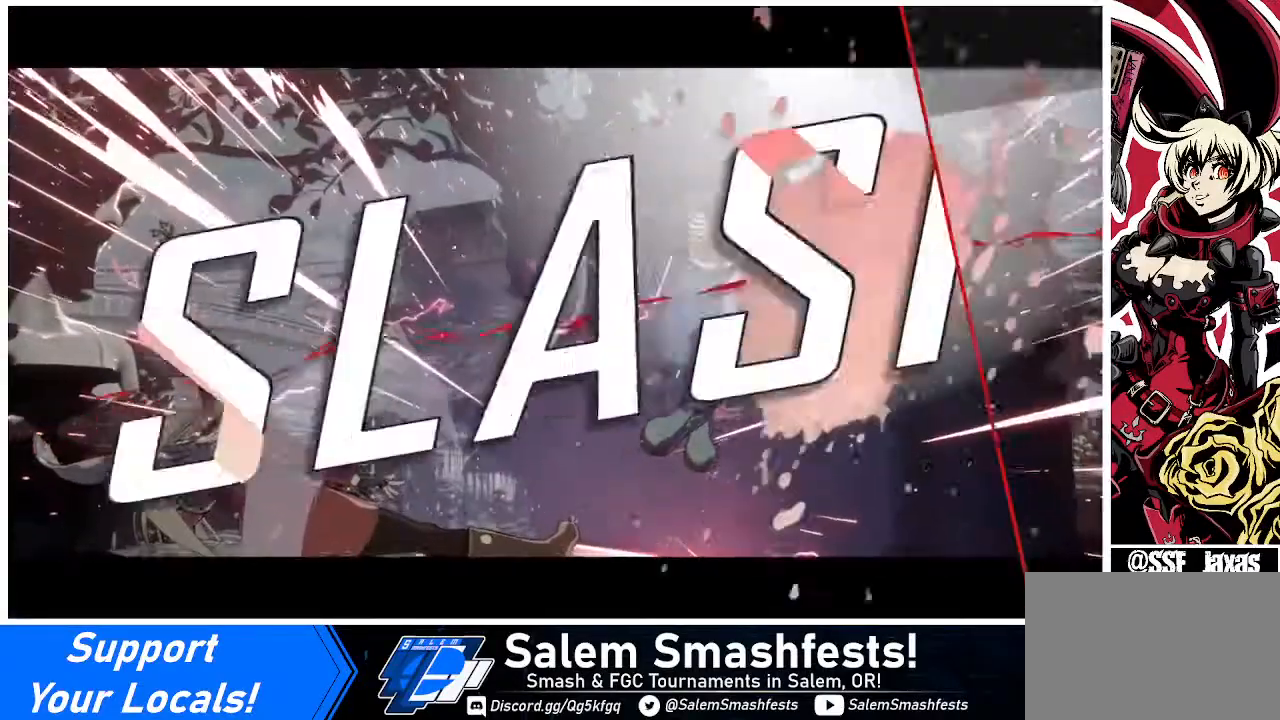
{"buttons": [], "events": [[200, "CROSS", "down"], [360, "CROSS", "up"]]}
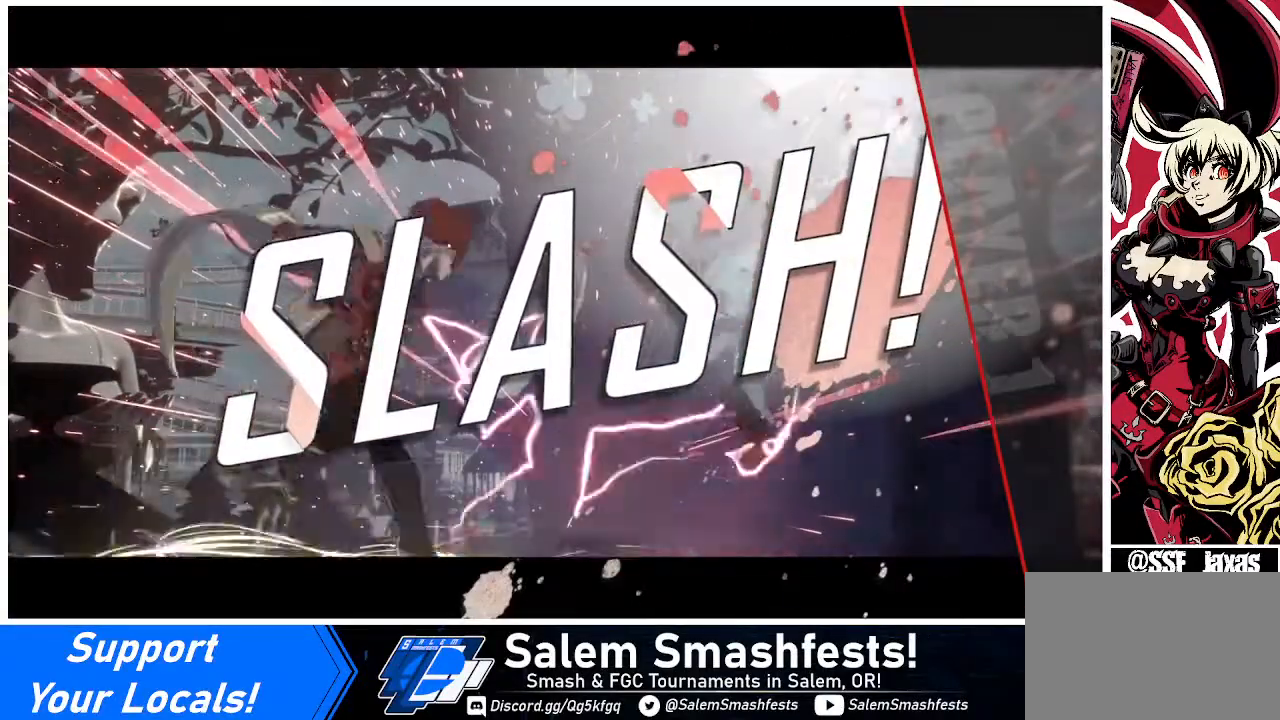
{"buttons": [], "events": [[200, "CROSS", "down"], [240, "CROSS", "up"]]}
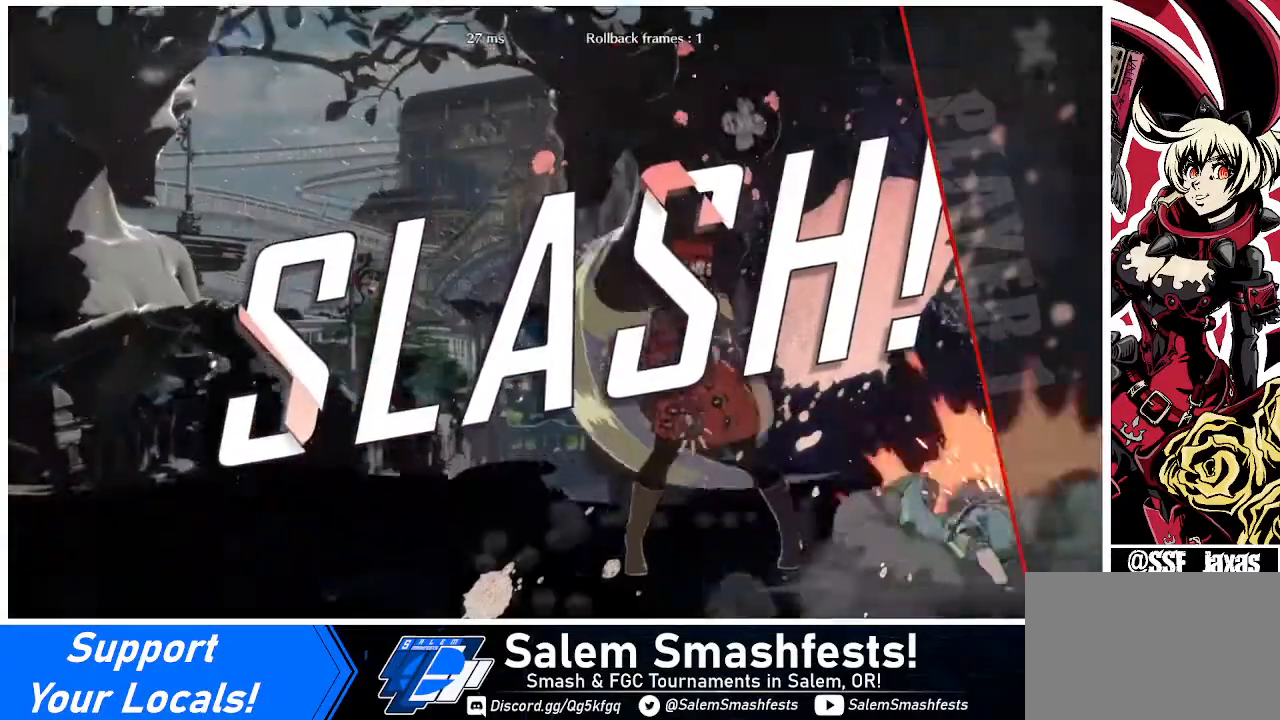
{"buttons": [], "events": [[40, "CROSS", "down"], [160, "CROSS", "up"], [360, "CROSS", "down"], [480, "CROSS", "up"]]}
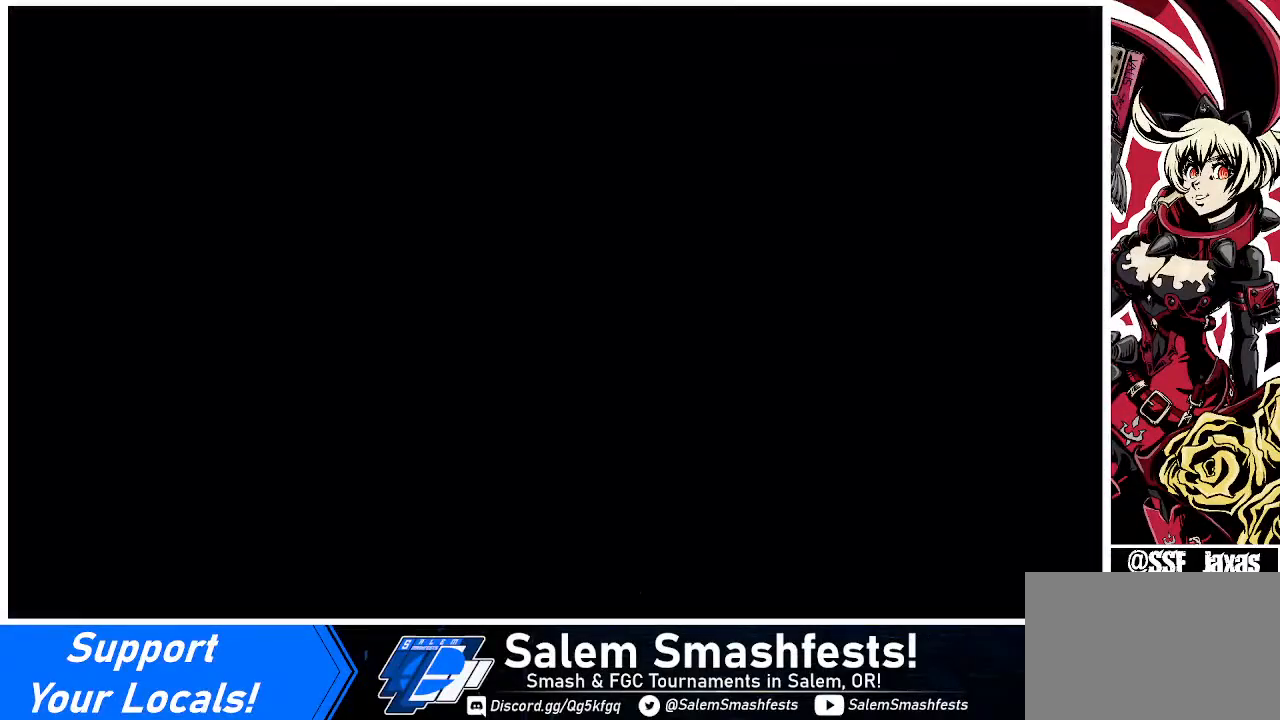
{"buttons": [], "events": []}
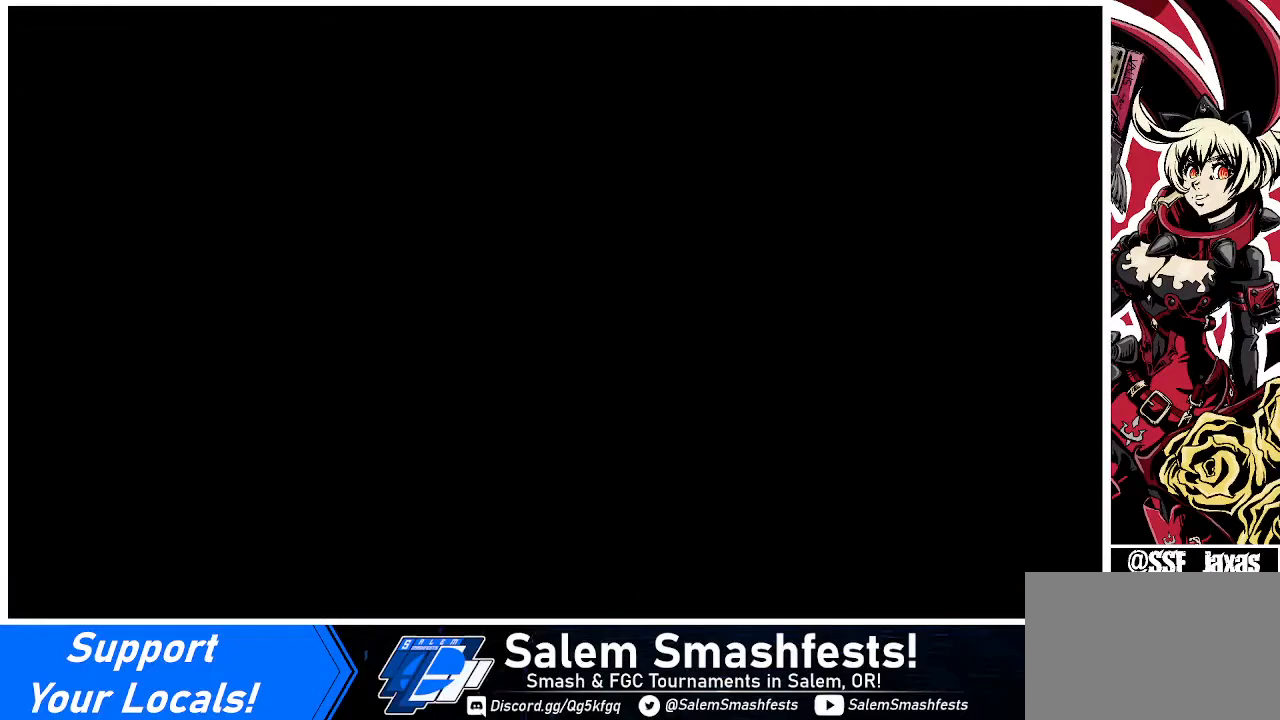
{"buttons": [], "events": []}
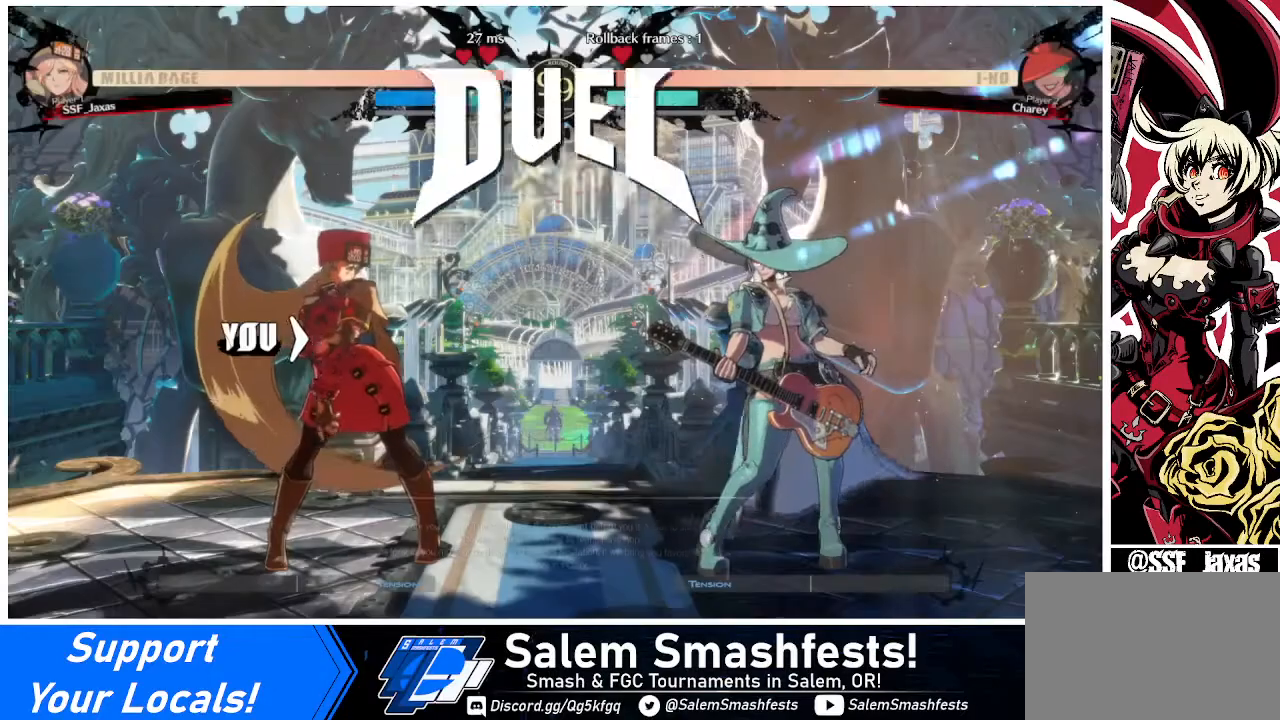
{"buttons": [], "events": []}
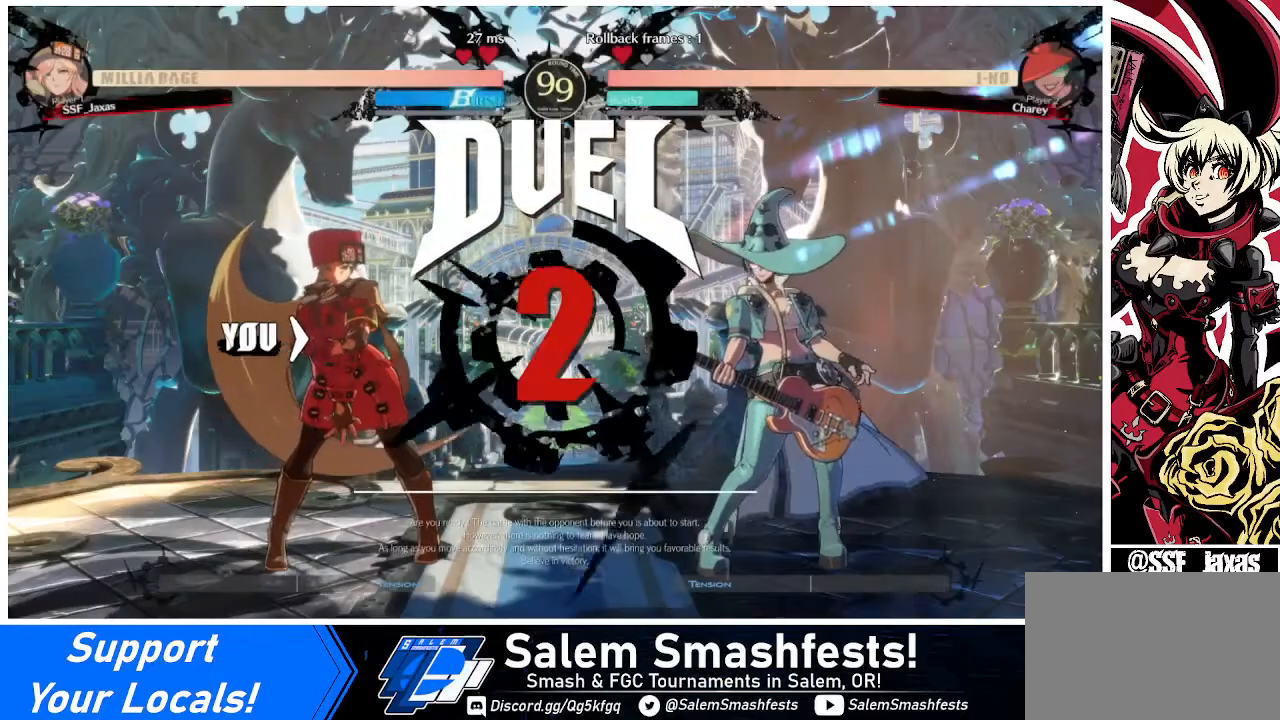
{"buttons": ["DPAD_DOWN", "DPAD_LEFT"], "events": [[400, "DPAD_DOWN", "down"], [400, "DPAD_LEFT", "down"]]}
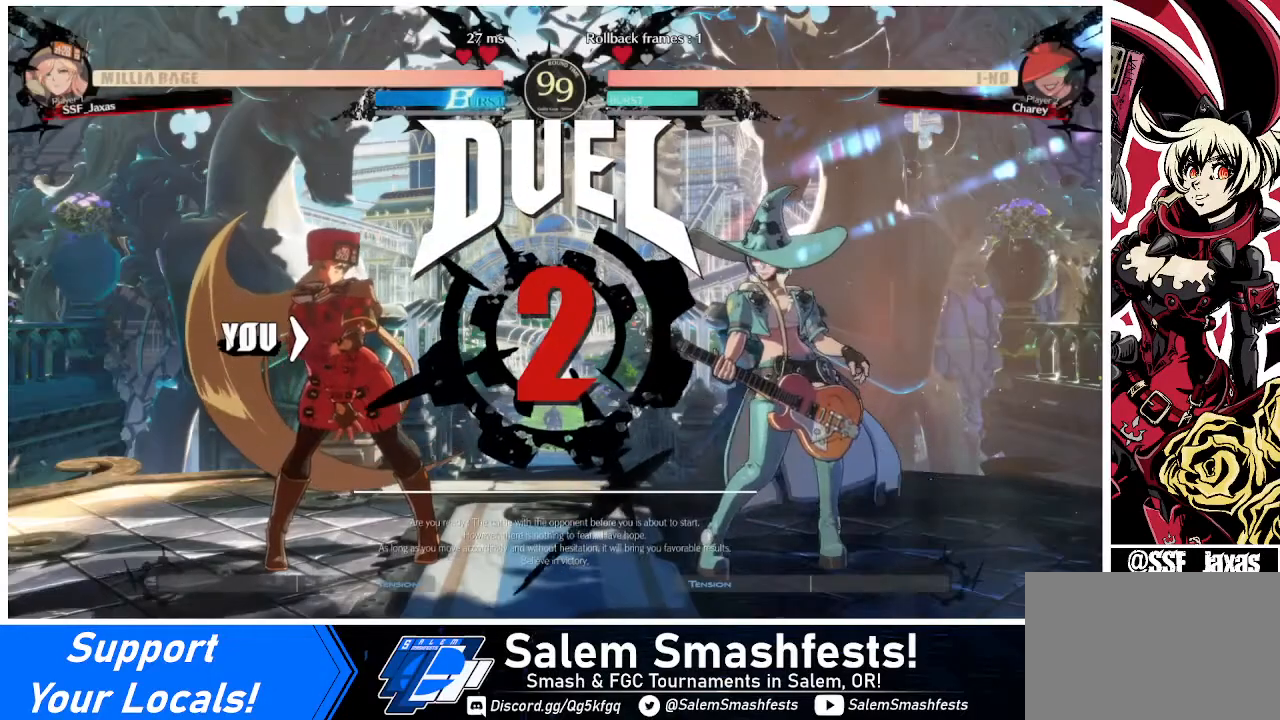
{"buttons": [], "events": [[40, "DPAD_LEFT", "up"], [120, "DPAD_DOWN", "up"], [120, "DPAD_RIGHT", "down"], [440, "DPAD_LEFT", "down"], [440, "DPAD_RIGHT", "up"], [520, "DPAD_LEFT", "up"]]}
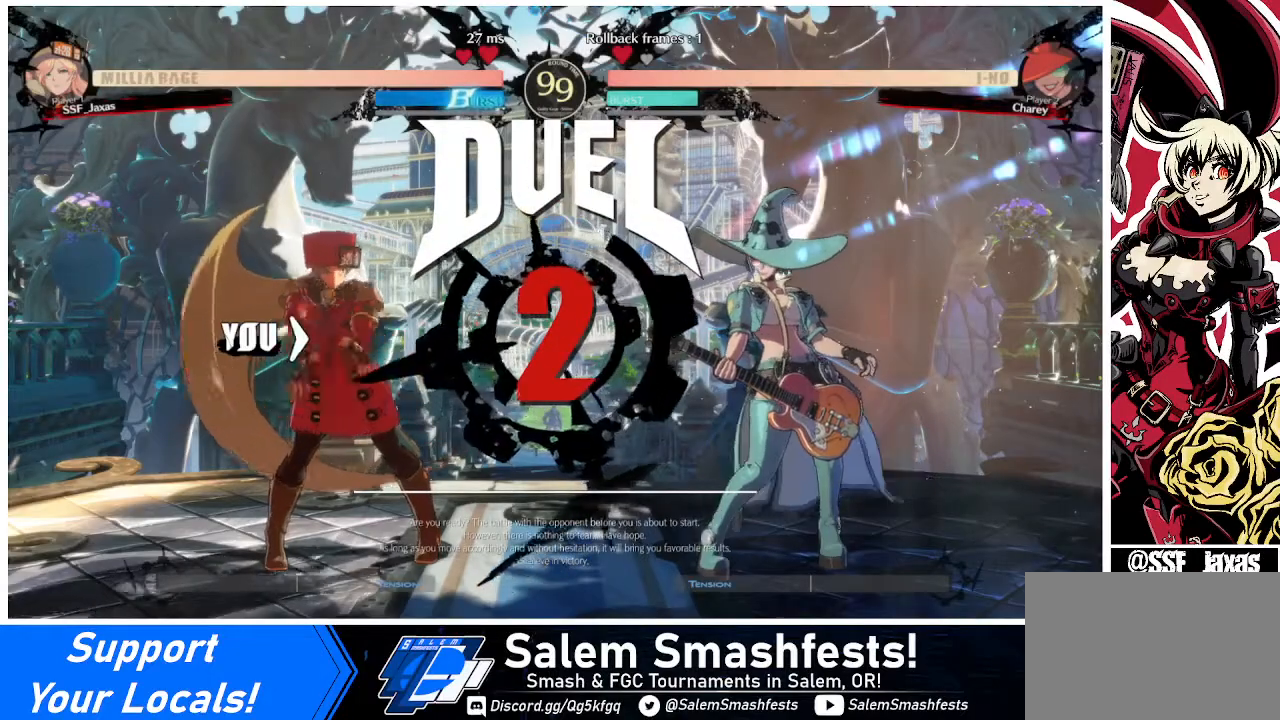
{"buttons": ["DPAD_RIGHT"], "events": [[40, "DPAD_RIGHT", "down"], [240, "DPAD_LEFT", "down"], [240, "DPAD_RIGHT", "up"], [320, "DPAD_LEFT", "up"], [400, "DPAD_RIGHT", "down"]]}
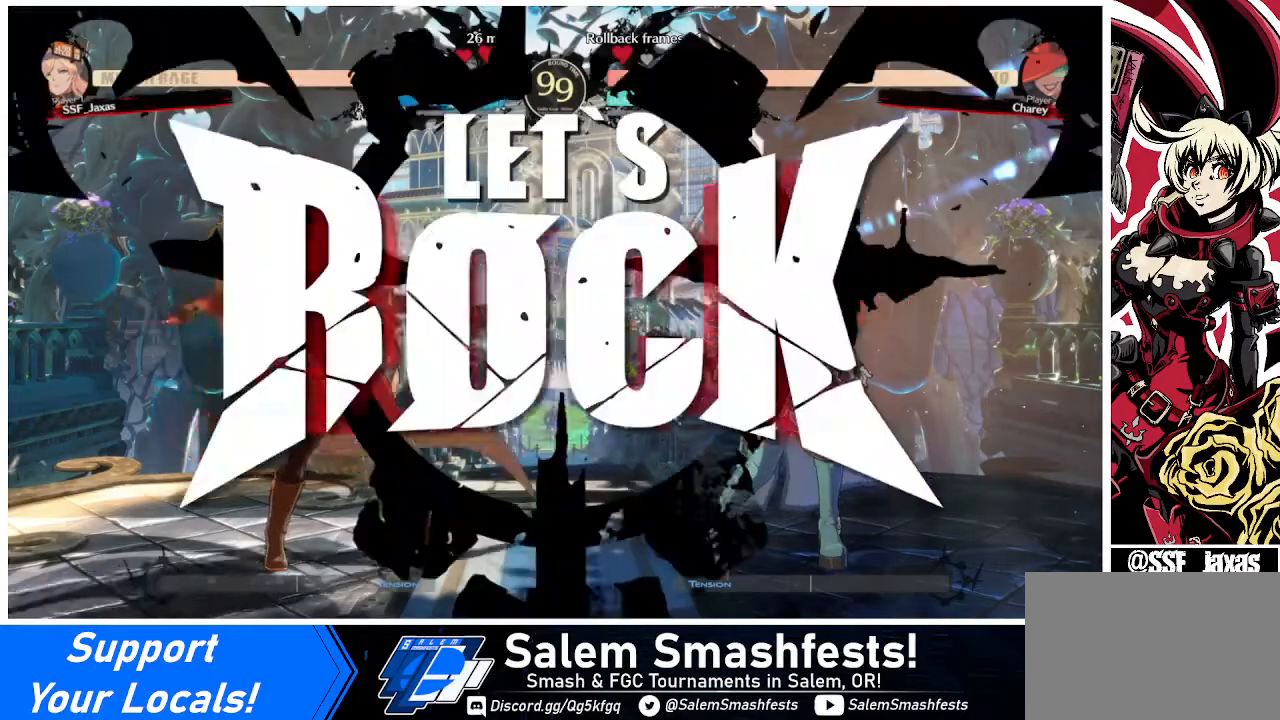
{"buttons": ["DPAD_UP", "DPAD_RIGHT"], "events": [[440, "DPAD_UP", "down"]]}
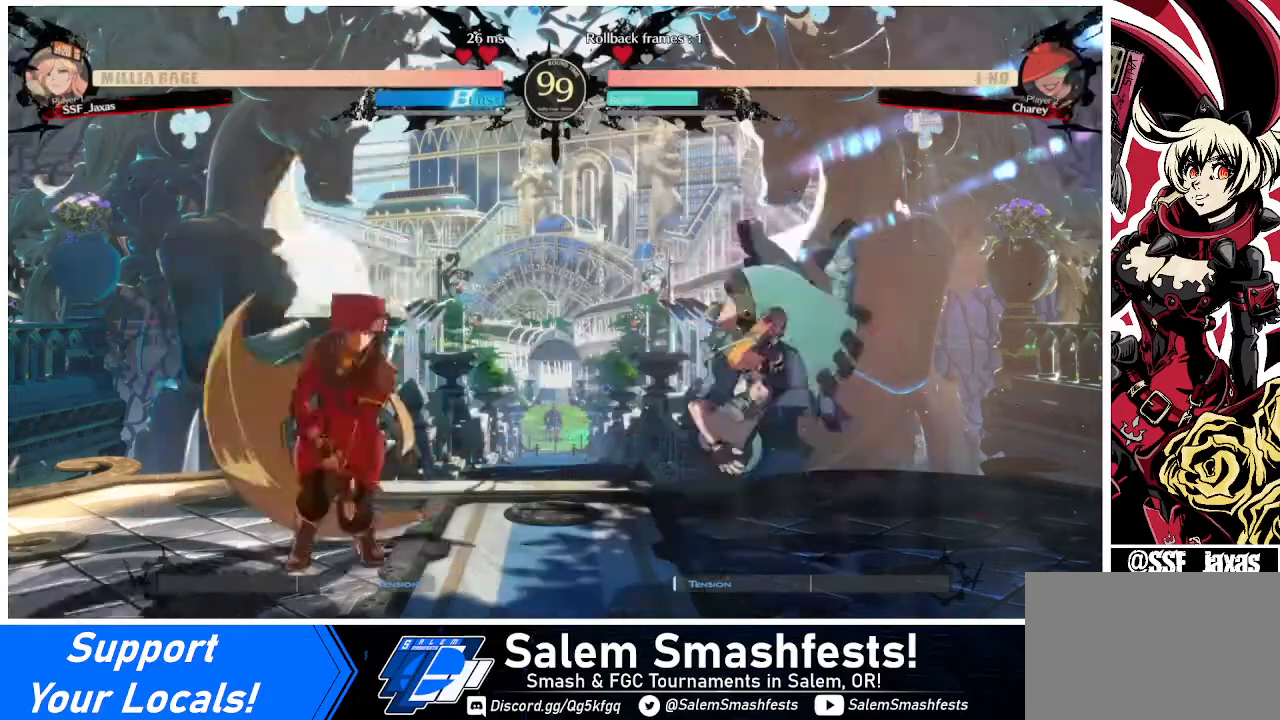
{"buttons": ["TRIANGLE", "DPAD_LEFT"], "events": [[80, "DPAD_RIGHT", "up"], [120, "DPAD_LEFT", "down"], [120, "DPAD_UP", "up"], [480, "TRIANGLE", "down"]]}
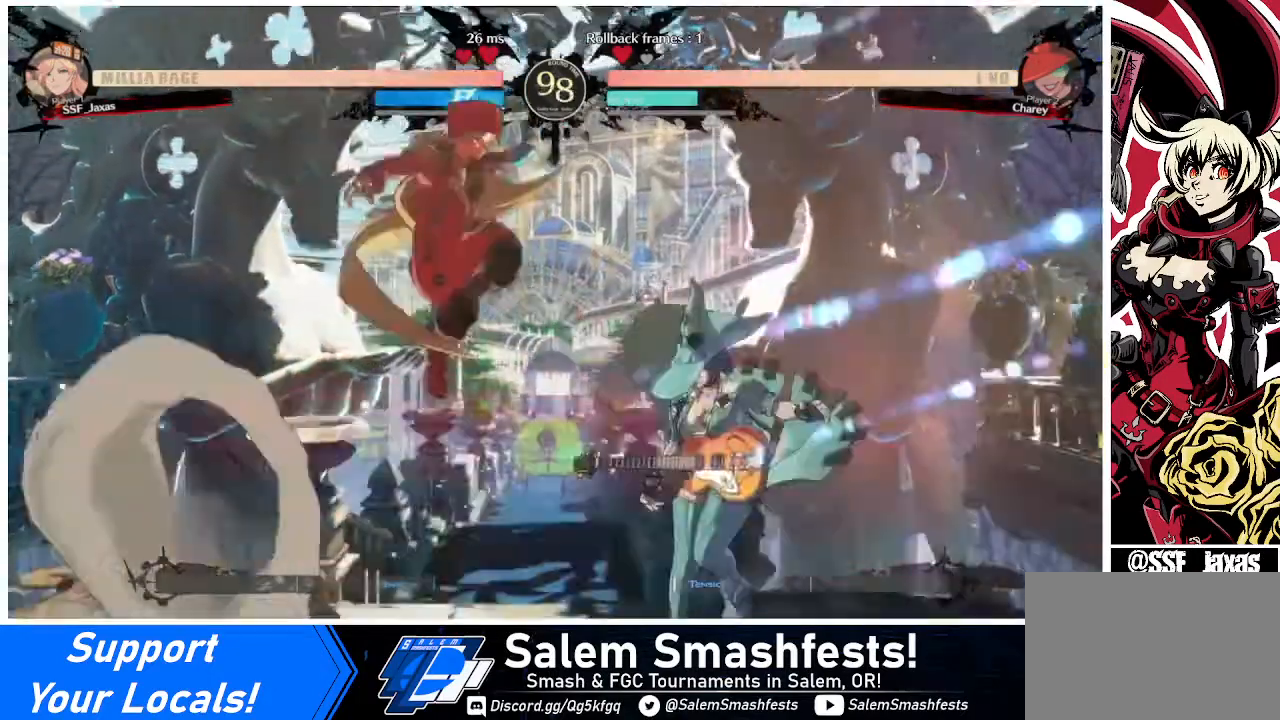
{"buttons": ["DPAD_RIGHT"], "events": [[160, "TRIANGLE", "up"], [280, "DPAD_LEFT", "up"], [480, "DPAD_RIGHT", "down"]]}
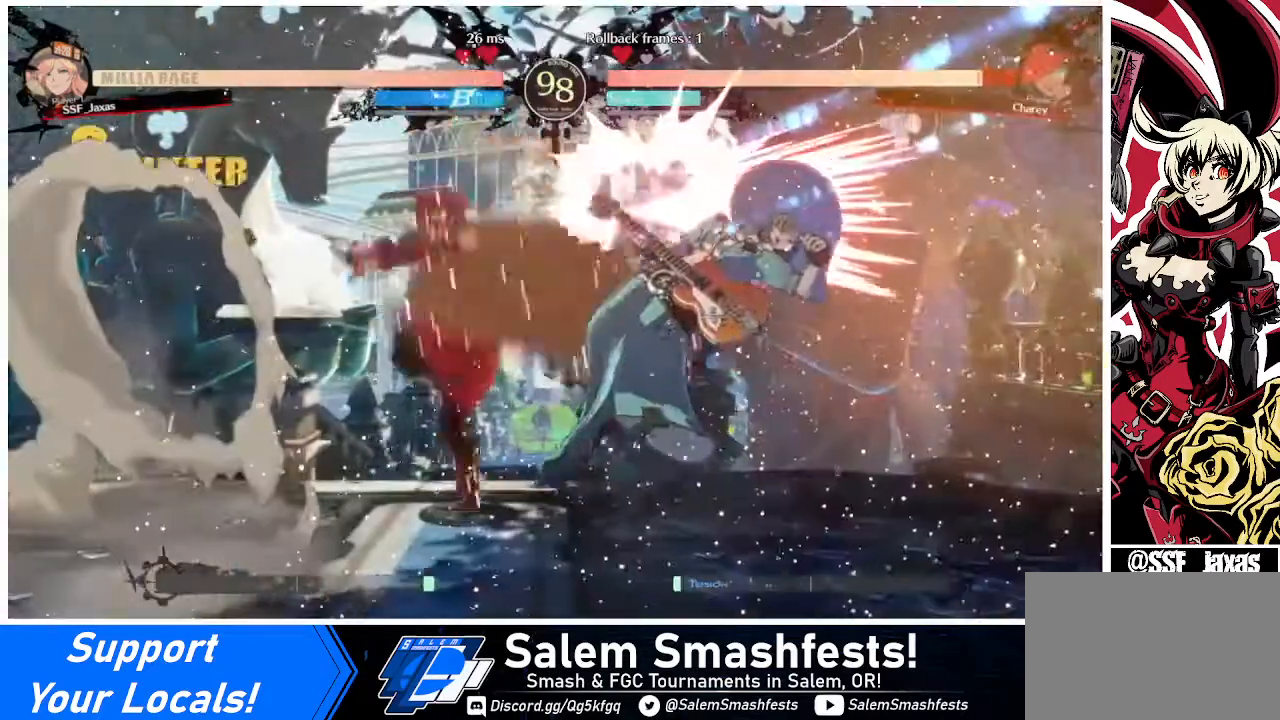
{"buttons": ["DPAD_DOWN"], "events": [[40, "DPAD_RIGHT", "up"], [120, "DPAD_RIGHT", "down"], [240, "DPAD_RIGHT", "up"], [240, "TRIANGLE", "down"], [360, "TRIANGLE", "up"], [400, "DPAD_DOWN", "down"]]}
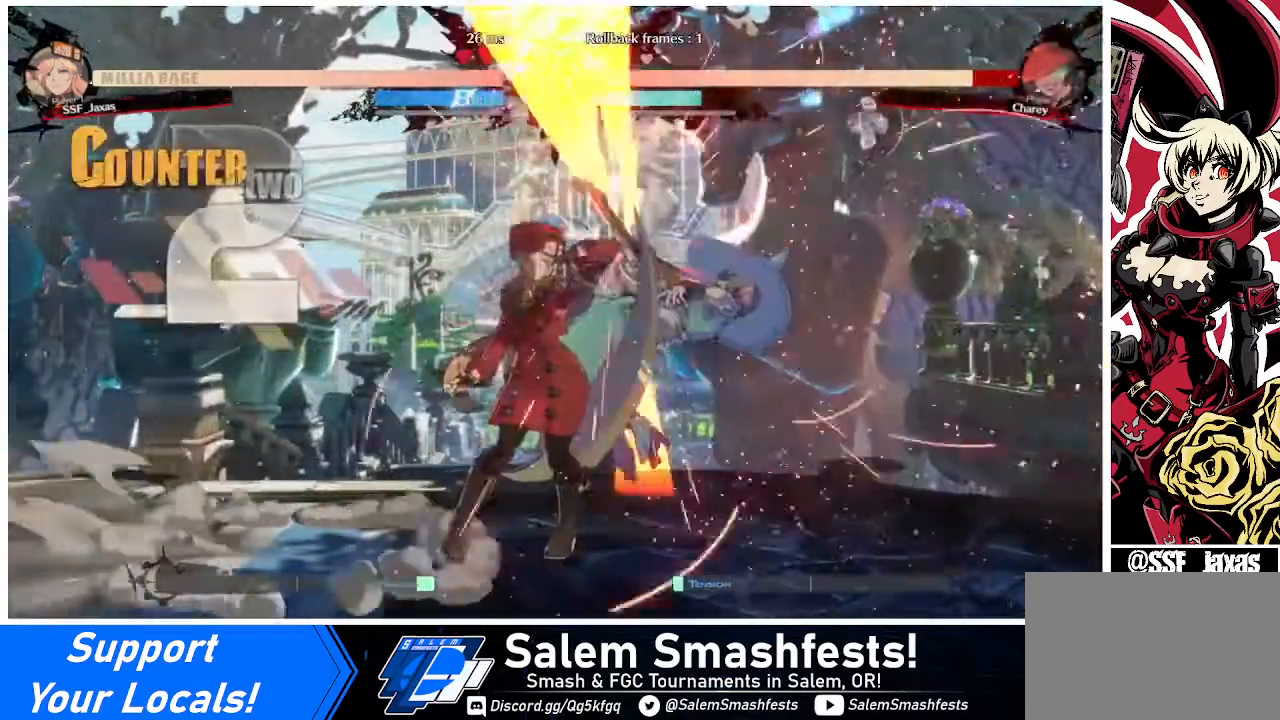
{"buttons": [], "events": [[280, "R1", "down"], [440, "DPAD_DOWN", "up"], [440, "R1", "up"]]}
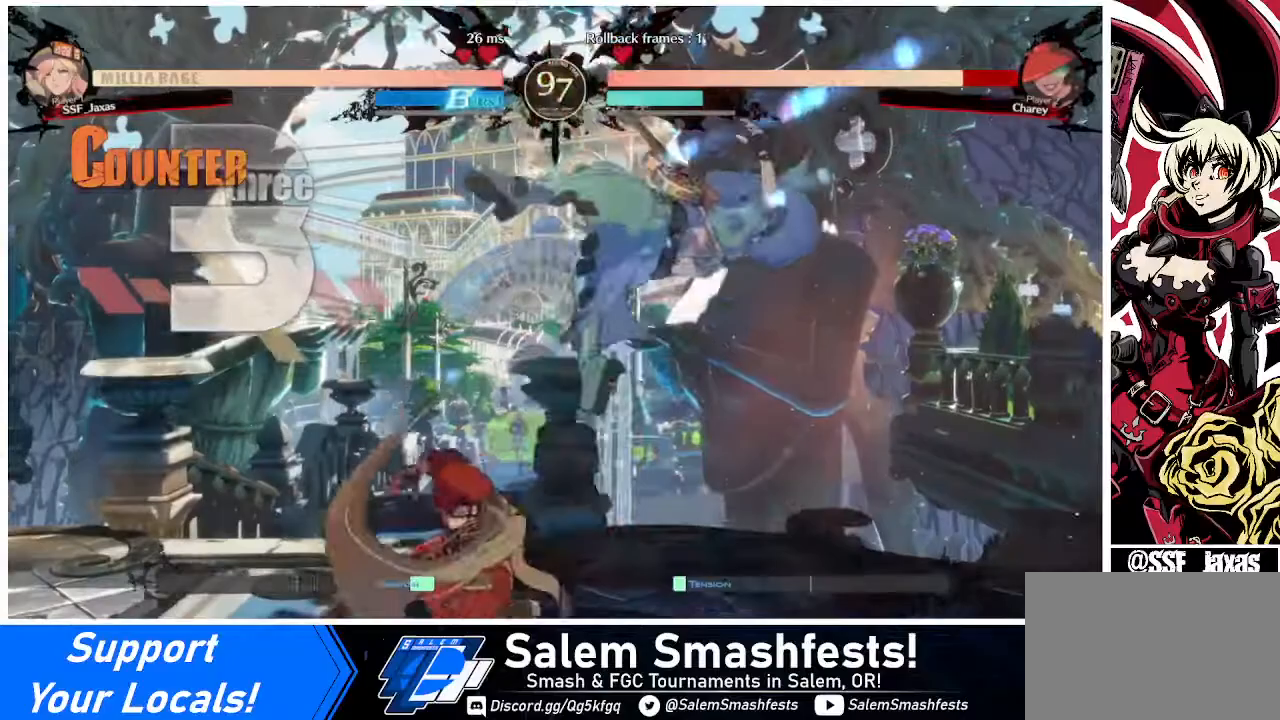
{"buttons": [], "events": [[80, "DPAD_DOWN", "down"], [120, "DPAD_LEFT", "down"], [160, "DPAD_DOWN", "up"], [200, "CROSS", "down"], [320, "CROSS", "up"], [320, "DPAD_LEFT", "up"]]}
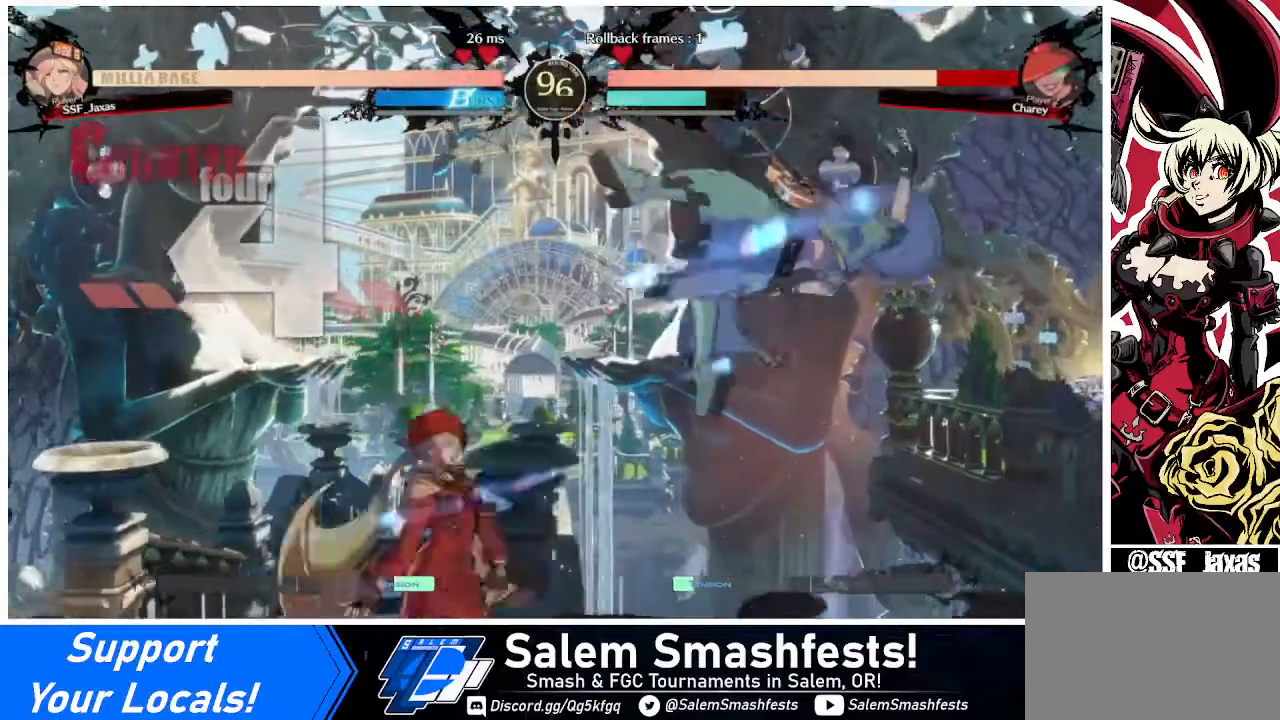
{"buttons": [], "events": []}
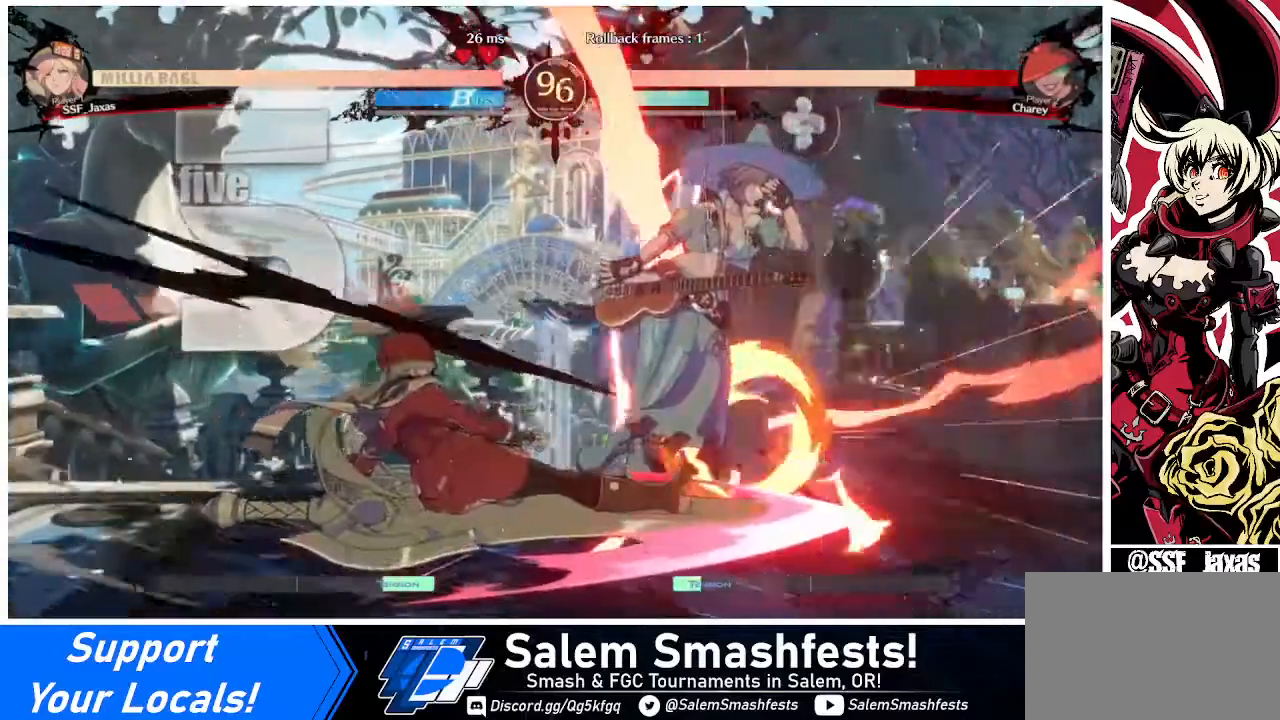
{"buttons": ["DPAD_RIGHT"], "events": [[400, "DPAD_RIGHT", "down"]]}
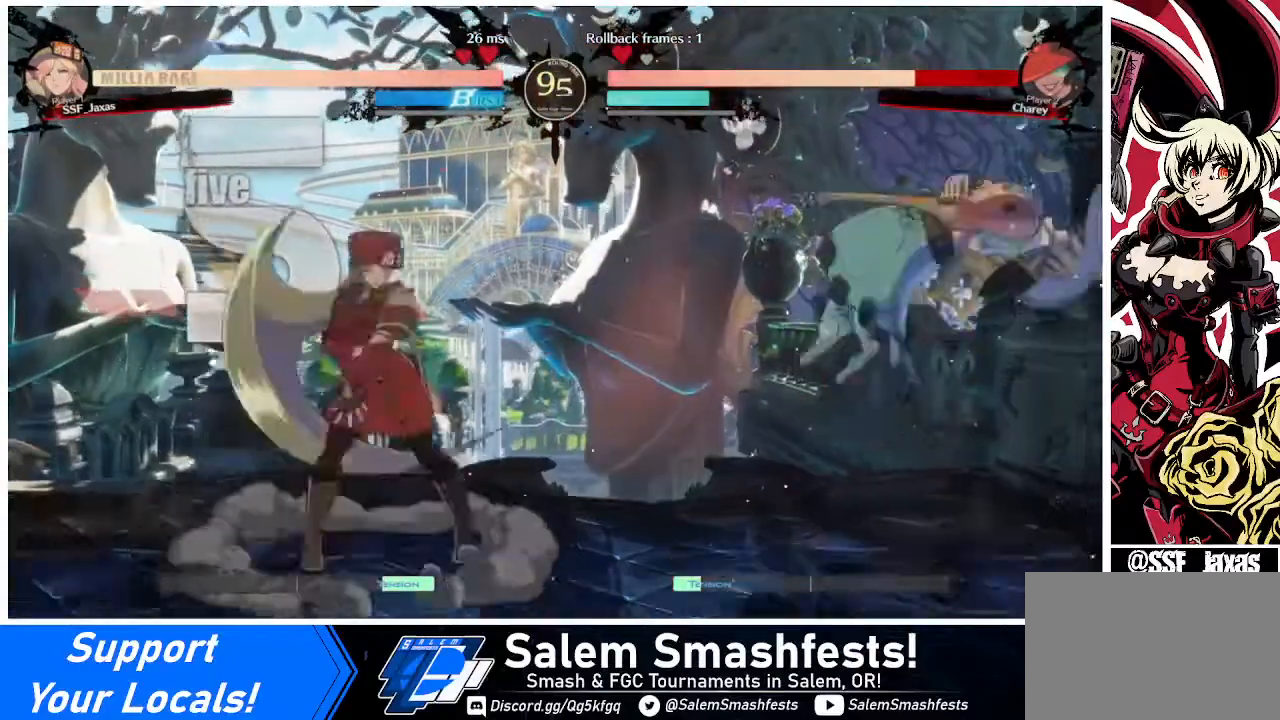
{"buttons": ["DPAD_RIGHT"], "events": []}
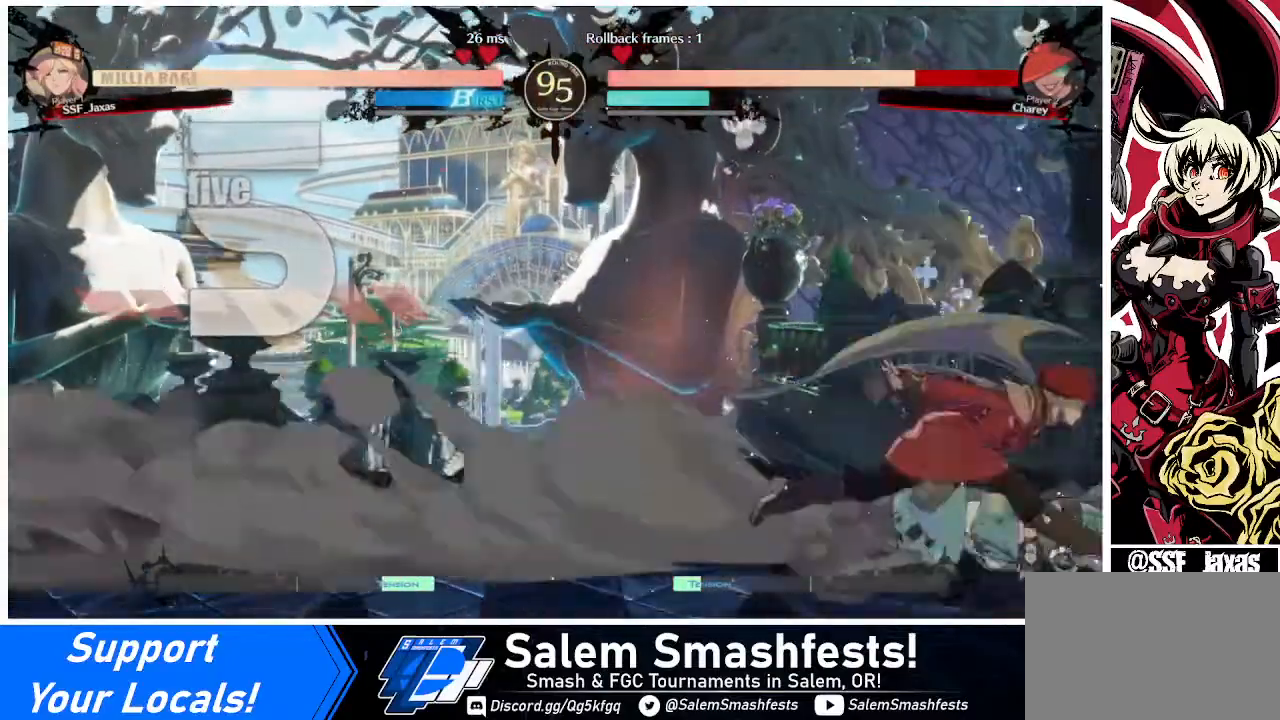
{"buttons": [], "events": [[120, "DPAD_UP", "down"], [200, "L1", "down"], [240, "DPAD_UP", "up"], [240, "L1", "up"], [280, "DPAD_RIGHT", "up"]]}